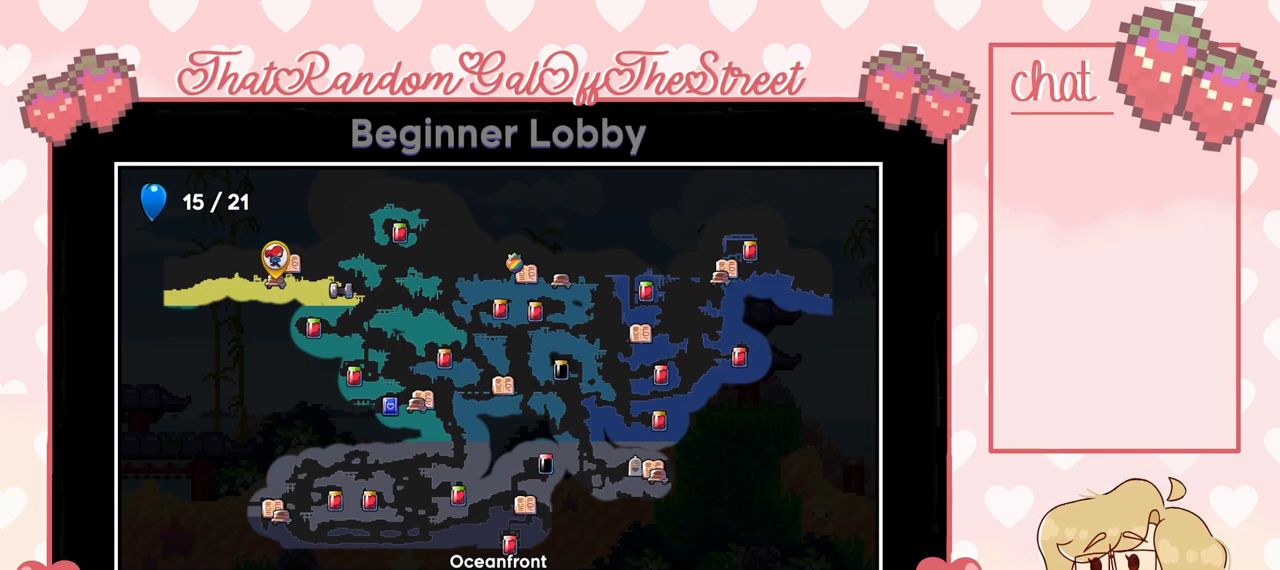
Gameplay with a controller (Xbox layout); each line is a JSON object with the inputs held at the frame after it. "events" lists button and stick changes between this image and that frame as [ms after this image, input, new state], when the widget could be followed in between.
{"buttons": [], "left_stick": "up", "right_stick": "center", "events": [[133, "left_stick", "center"], [367, "left_stick", "up"]]}
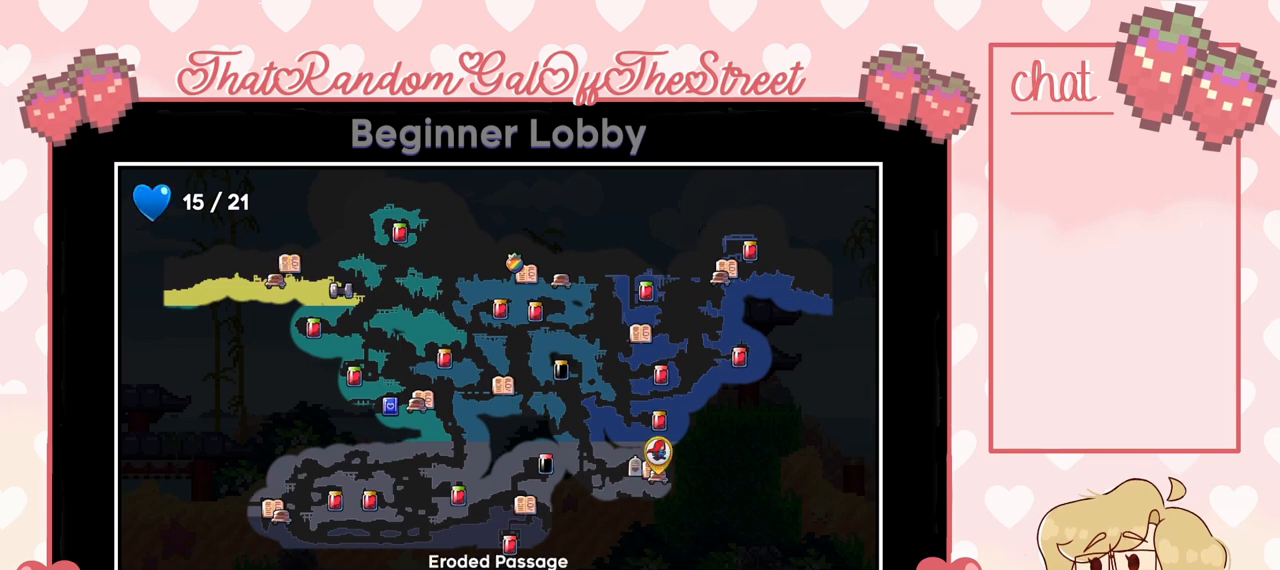
{"buttons": [], "left_stick": "center", "right_stick": "center", "events": [[67, "left_stick", "center"], [233, "left_stick", "up"], [400, "left_stick", "center"]]}
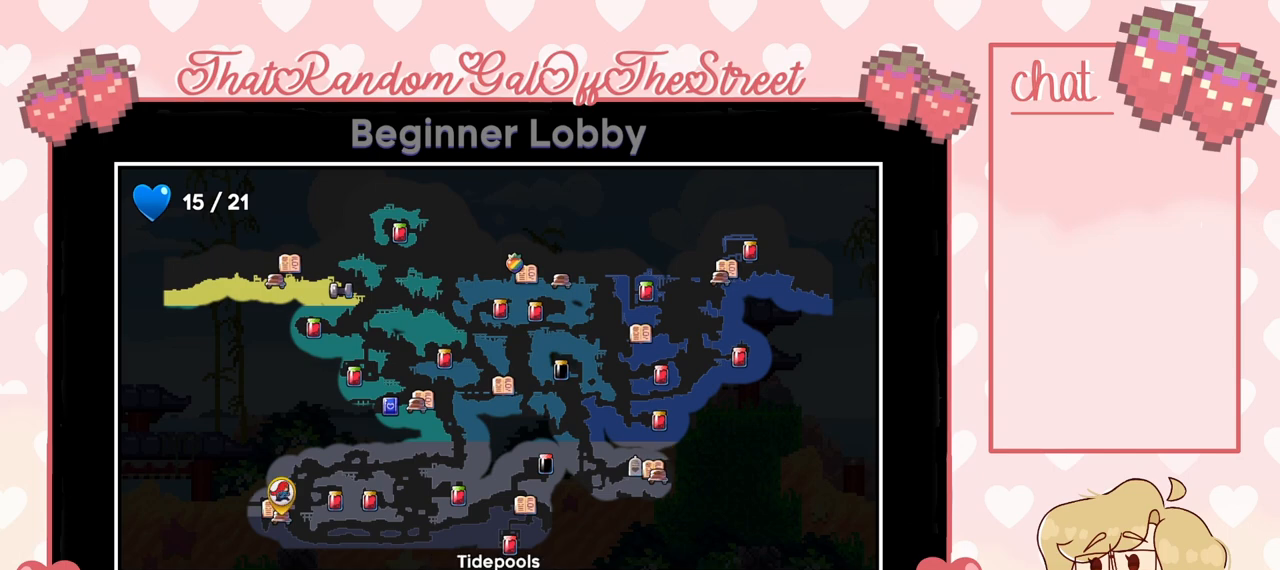
{"buttons": [], "left_stick": "up", "right_stick": "center", "events": [[33, "left_stick", "up"], [267, "left_stick", "center"], [367, "left_stick", "up"]]}
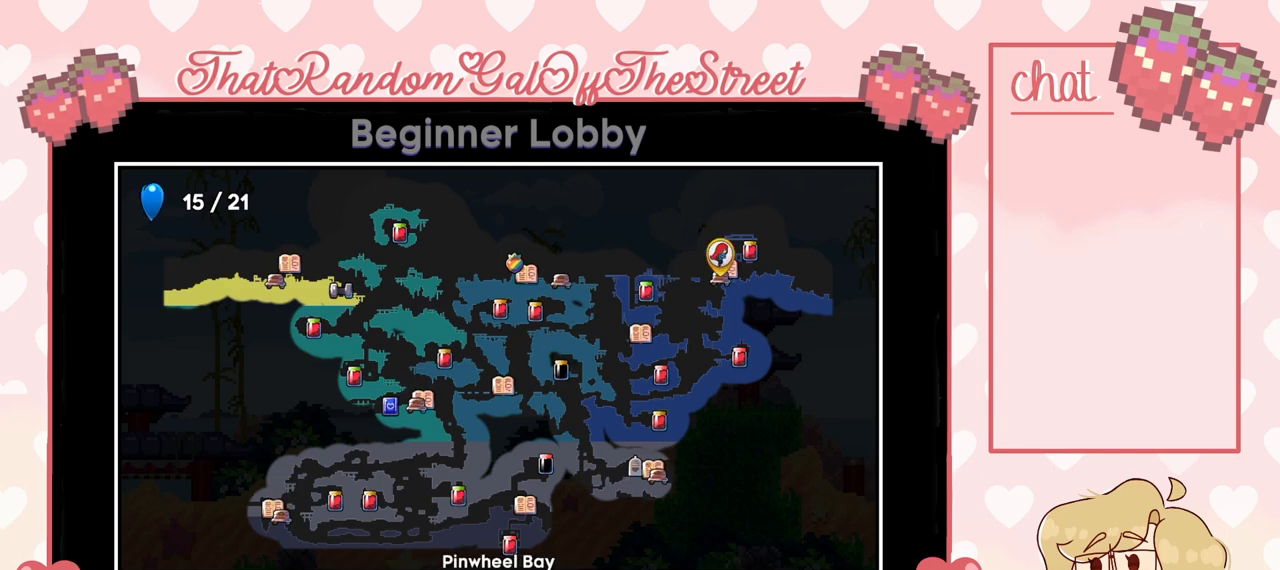
{"buttons": [], "left_stick": "center", "right_stick": "center", "events": [[33, "left_stick", "center"], [333, "left_stick", "up"], [467, "left_stick", "center"]]}
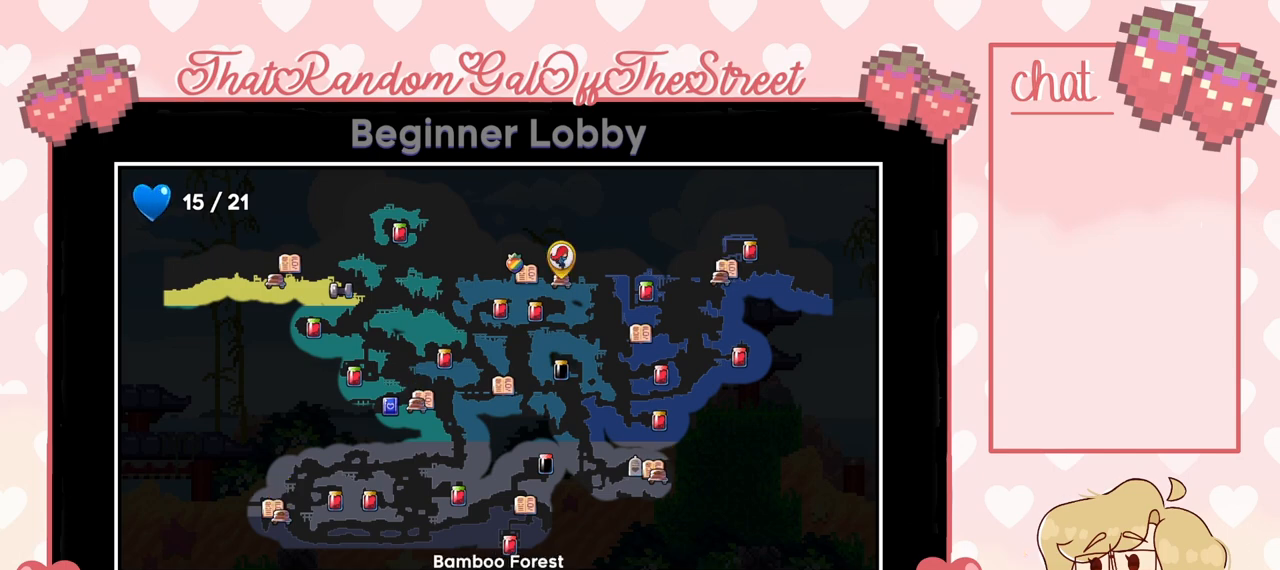
{"buttons": [], "left_stick": "center", "right_stick": "center", "events": []}
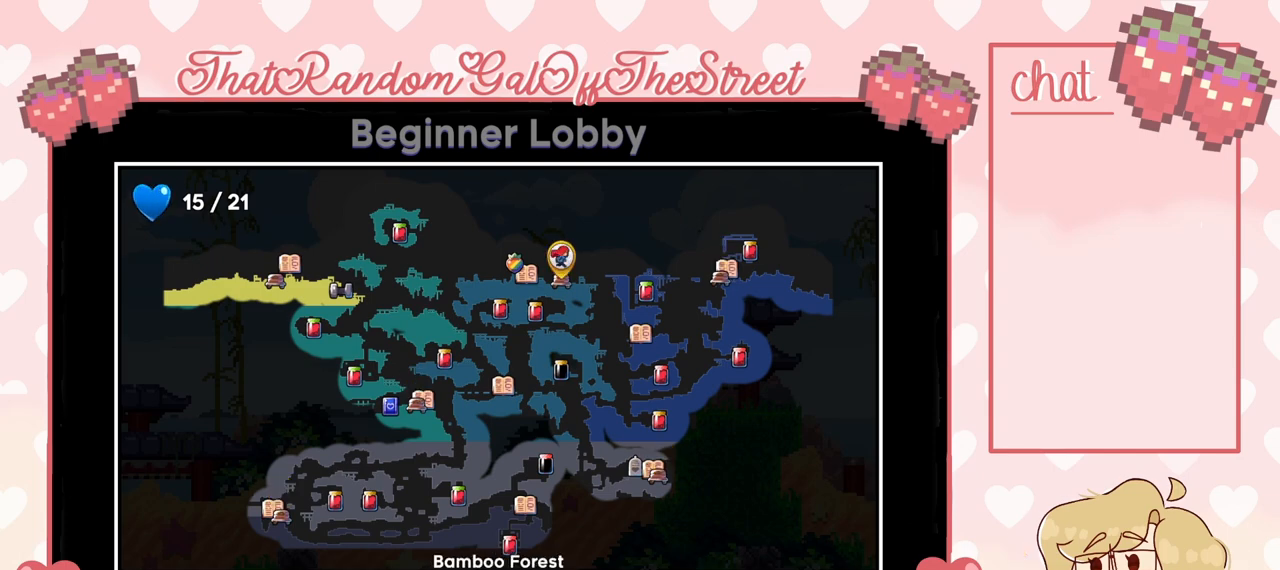
{"buttons": [], "left_stick": "center", "right_stick": "center", "events": []}
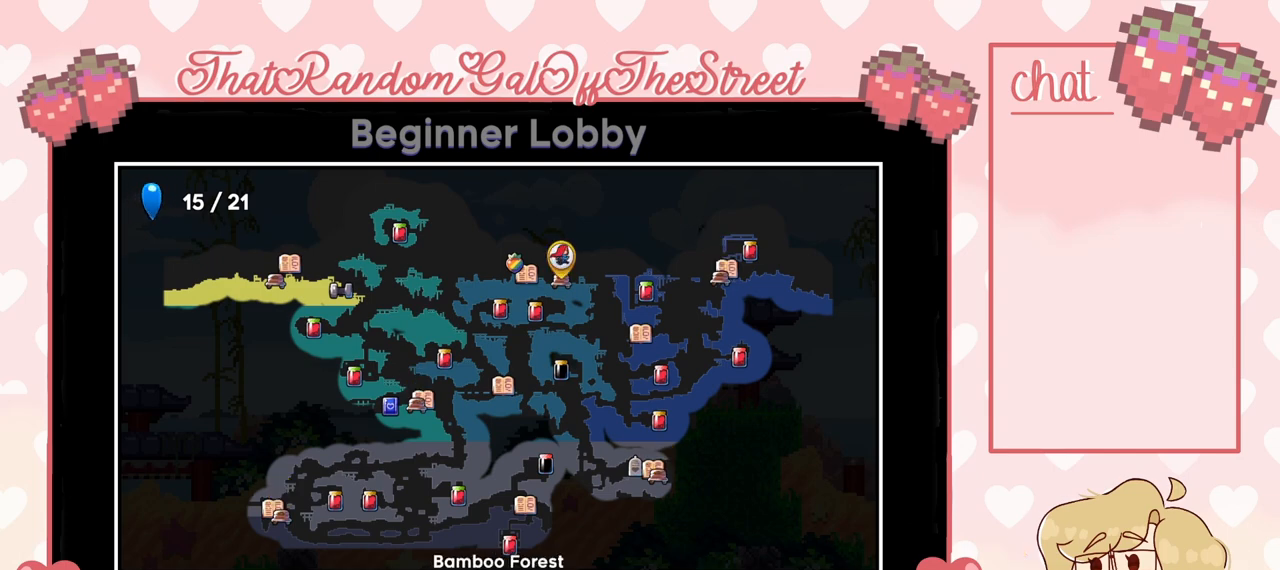
{"buttons": ["A"], "left_stick": "center", "right_stick": "center", "events": [[500, "A", "down"]]}
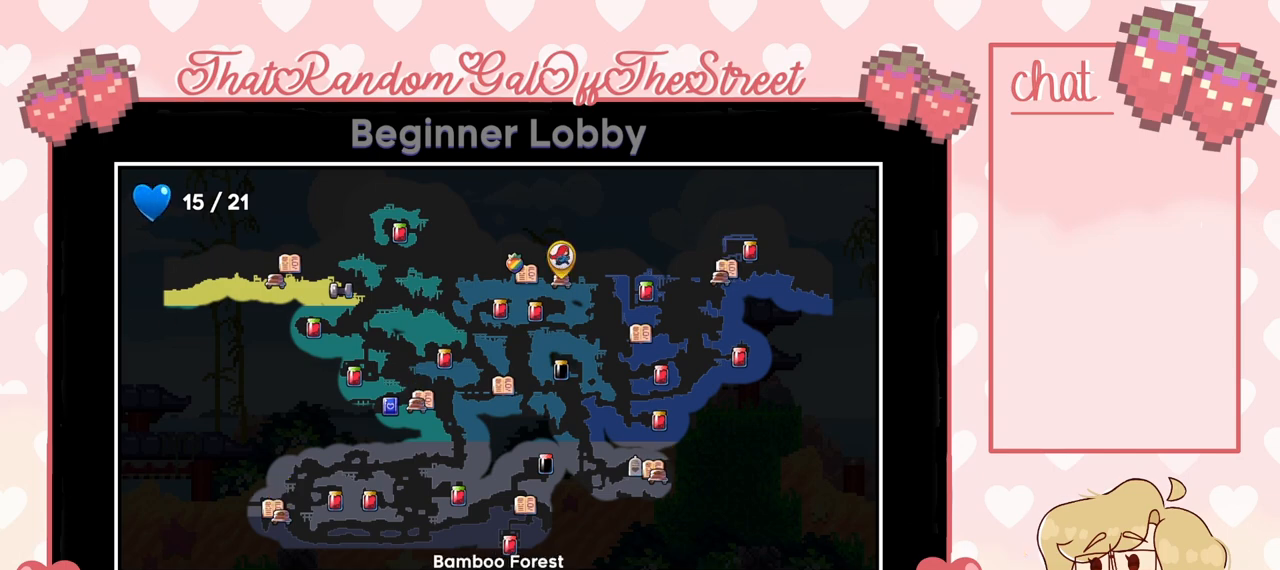
{"buttons": [], "left_stick": "center", "right_stick": "center", "events": [[167, "A", "up"]]}
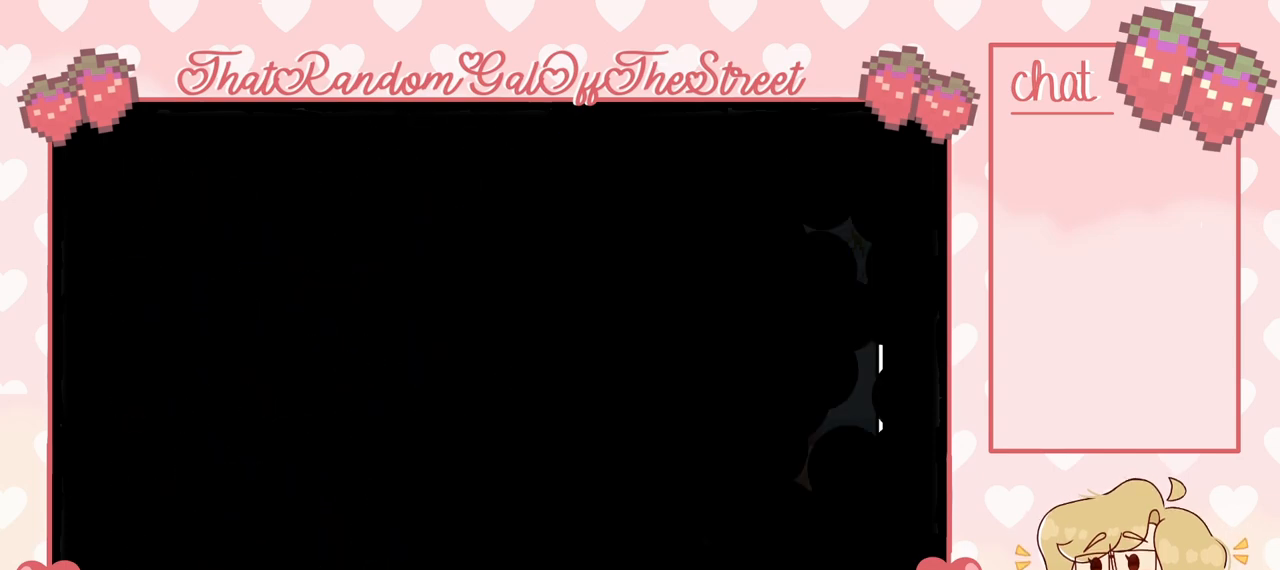
{"buttons": [], "left_stick": "center", "right_stick": "center", "events": []}
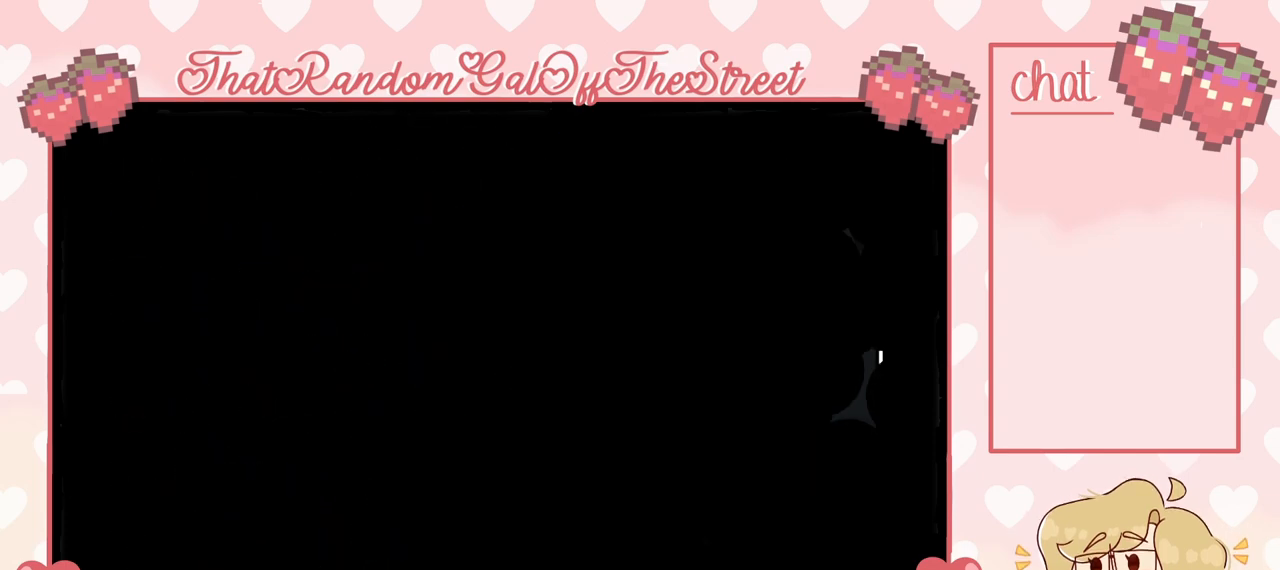
{"buttons": [], "left_stick": "center", "right_stick": "center", "events": []}
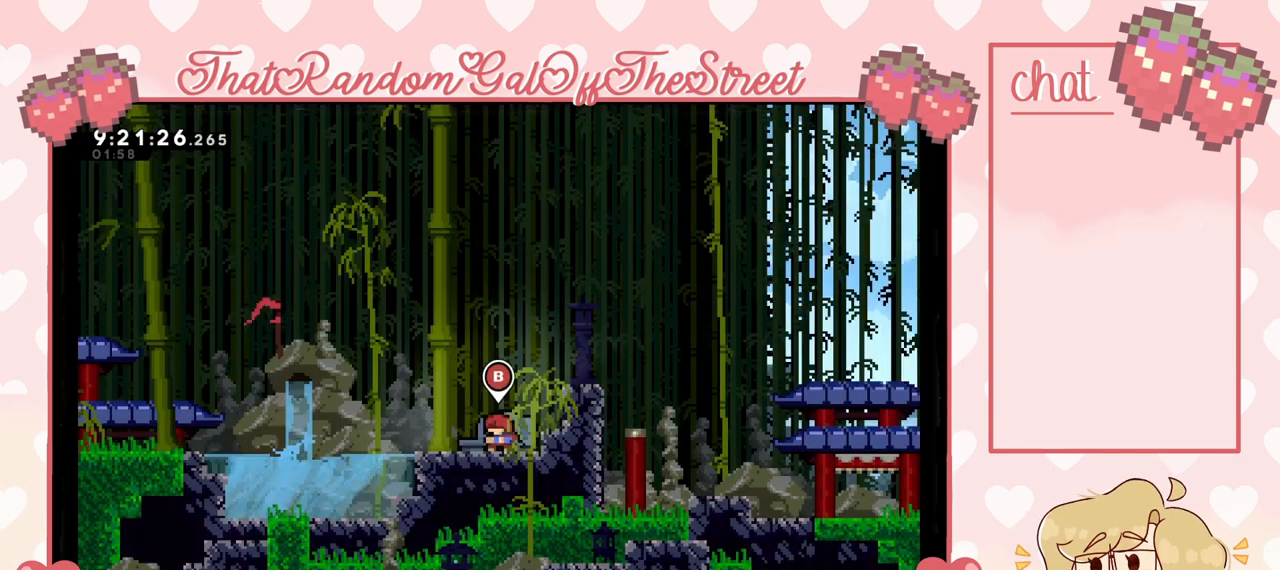
{"buttons": [], "left_stick": "left", "right_stick": "center", "events": [[467, "left_stick", "left"]]}
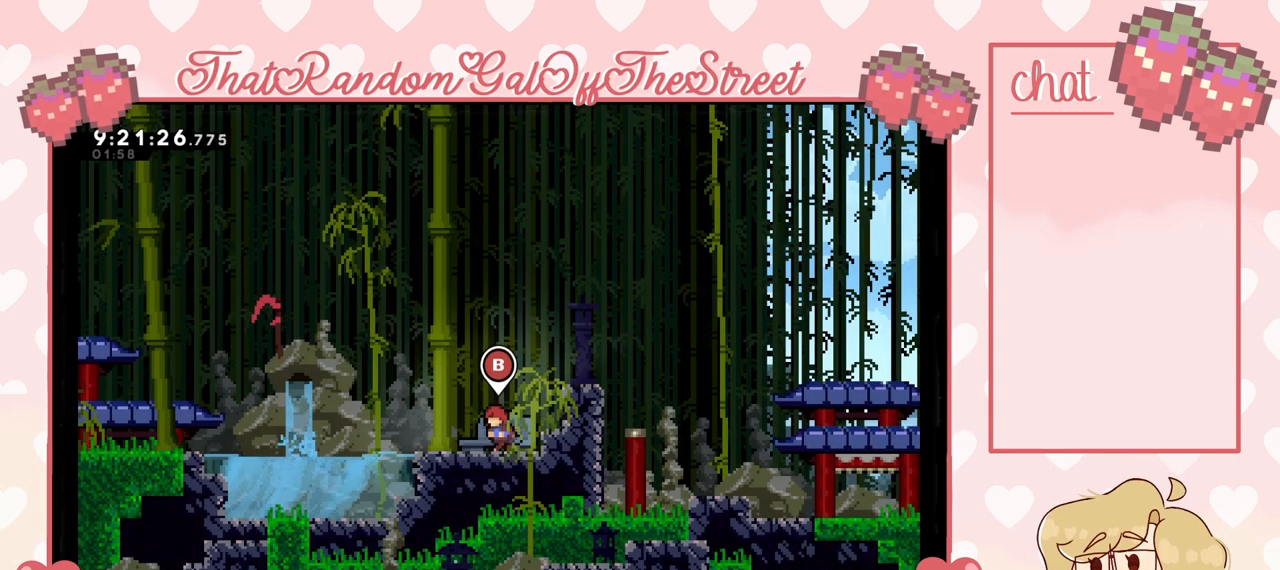
{"buttons": ["A"], "left_stick": "left", "right_stick": "center", "events": [[267, "A", "down"]]}
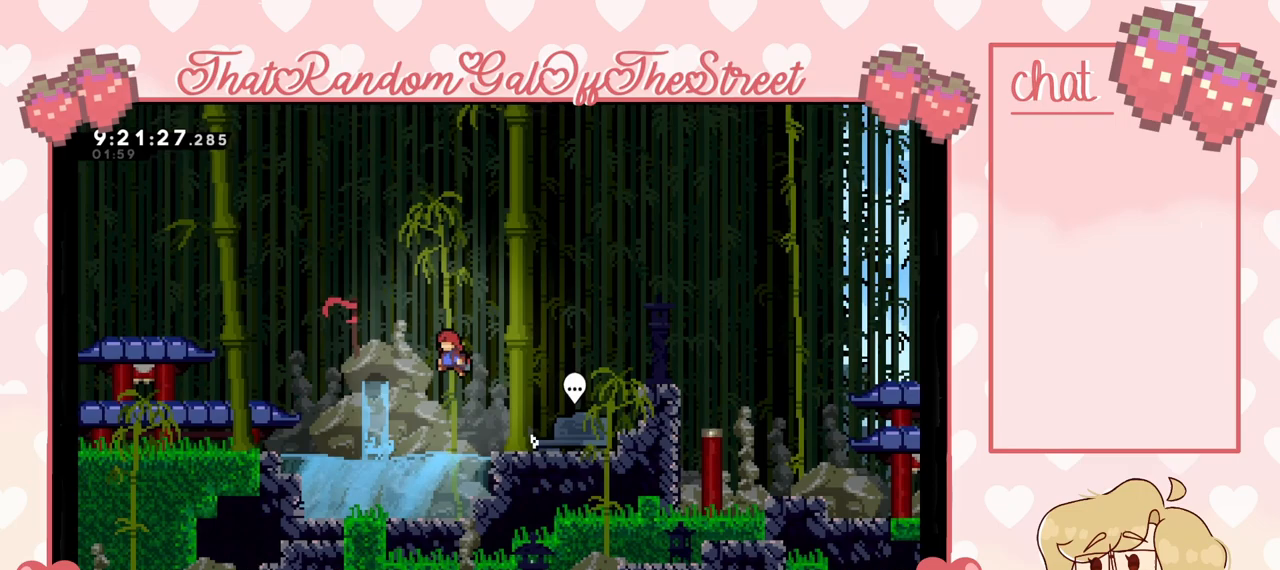
{"buttons": [], "left_stick": "up-left", "right_stick": "center", "events": [[67, "A", "up"], [67, "left_stick", "up-left"], [233, "X", "down"], [467, "X", "up"]]}
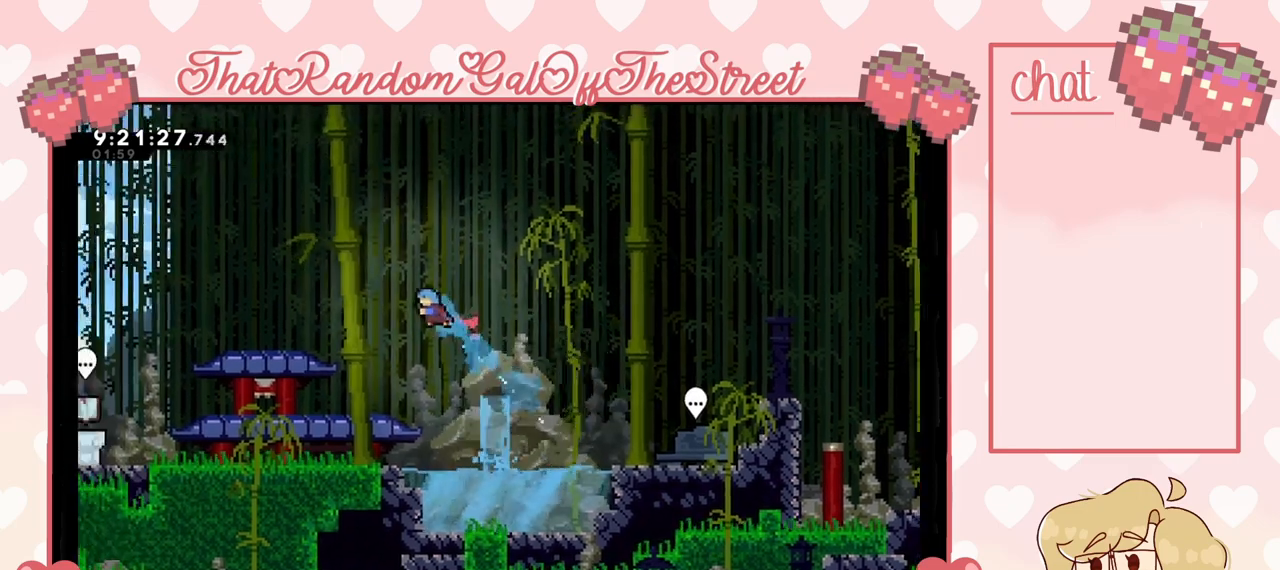
{"buttons": ["A"], "left_stick": "up-left", "right_stick": "center", "events": [[467, "A", "down"]]}
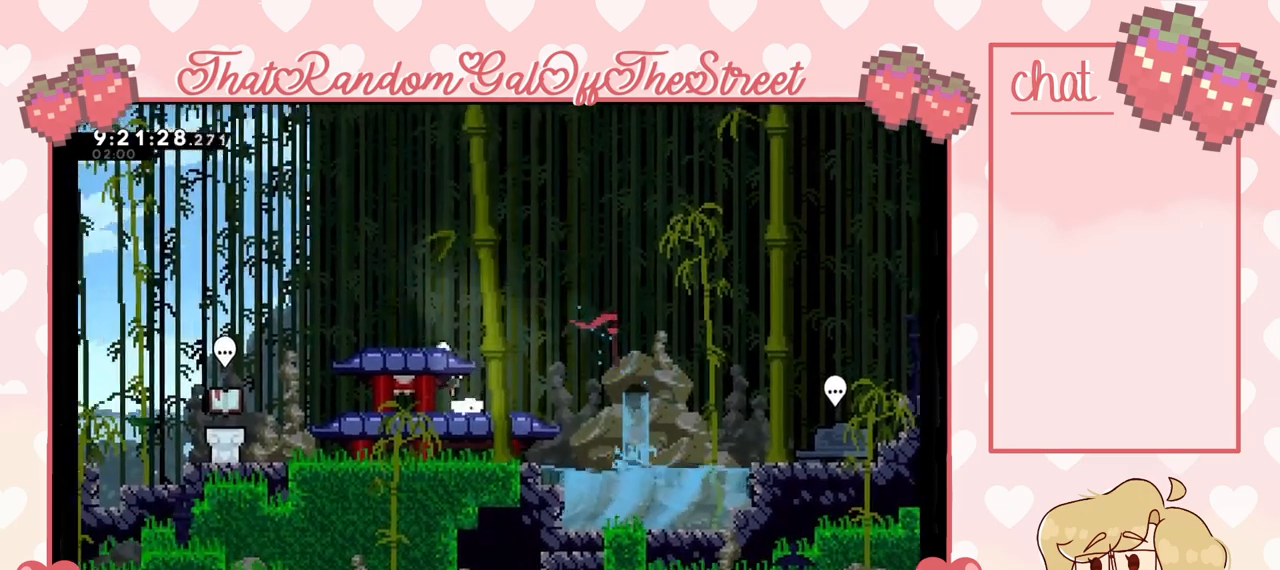
{"buttons": [], "left_stick": "up-left", "right_stick": "center", "events": [[267, "A", "up"]]}
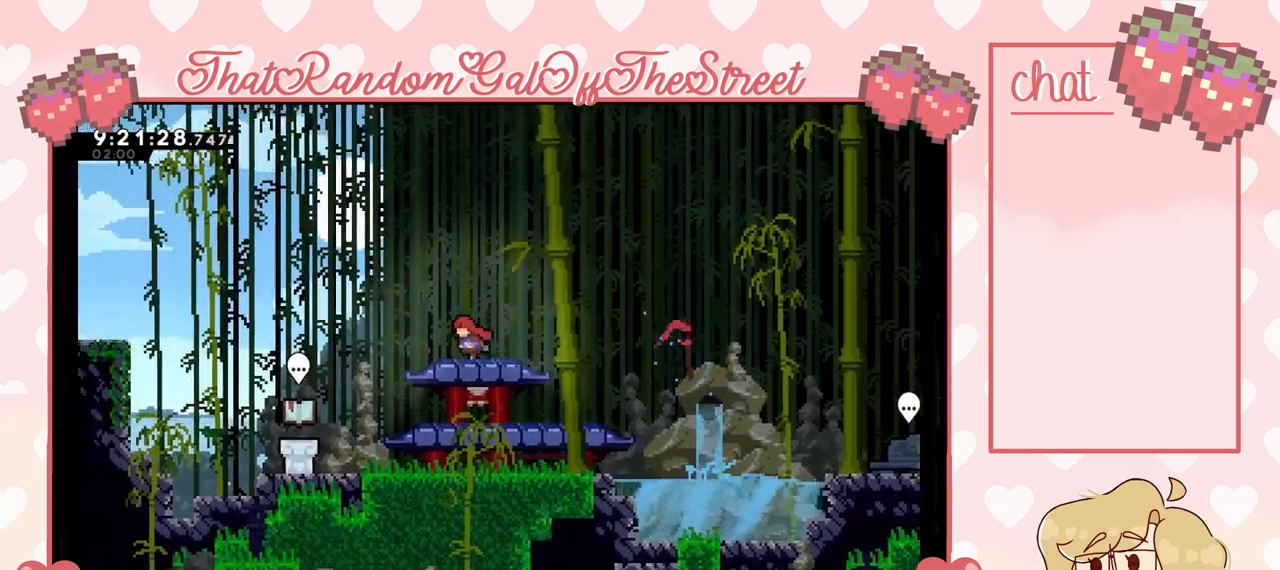
{"buttons": [], "left_stick": "up-left", "right_stick": "center", "events": [[67, "L2", "down"], [133, "A", "down"], [333, "L2", "up"], [500, "A", "up"]]}
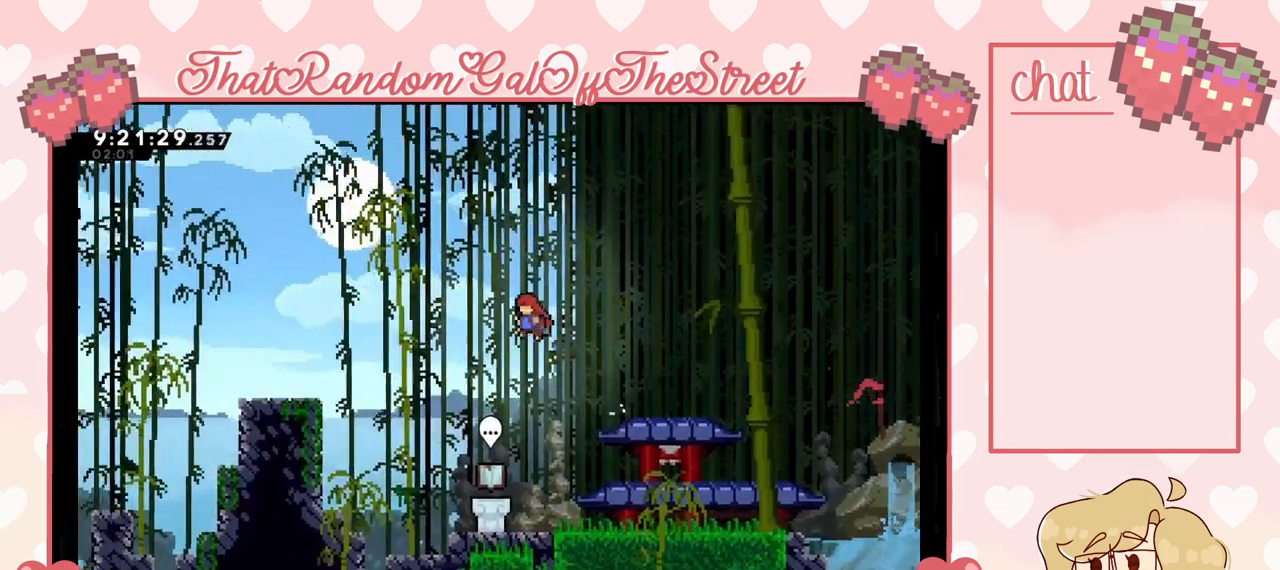
{"buttons": ["X"], "left_stick": "up-left", "right_stick": "center", "events": [[167, "X", "down"]]}
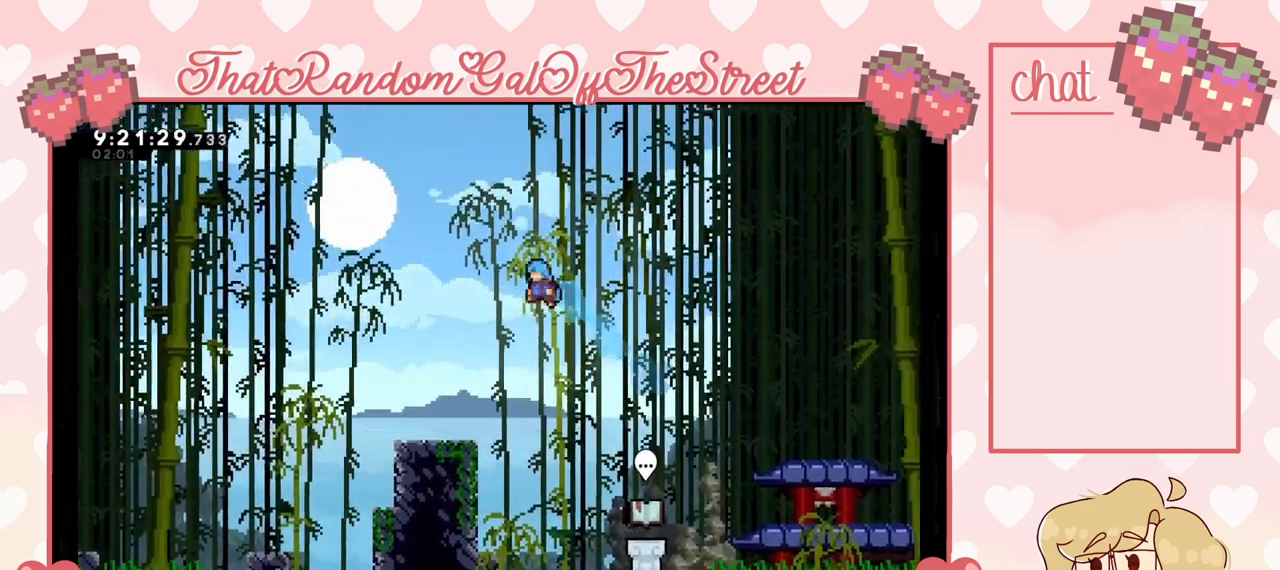
{"buttons": [], "left_stick": "center", "right_stick": "center", "events": [[100, "X", "up"], [367, "left_stick", "center"]]}
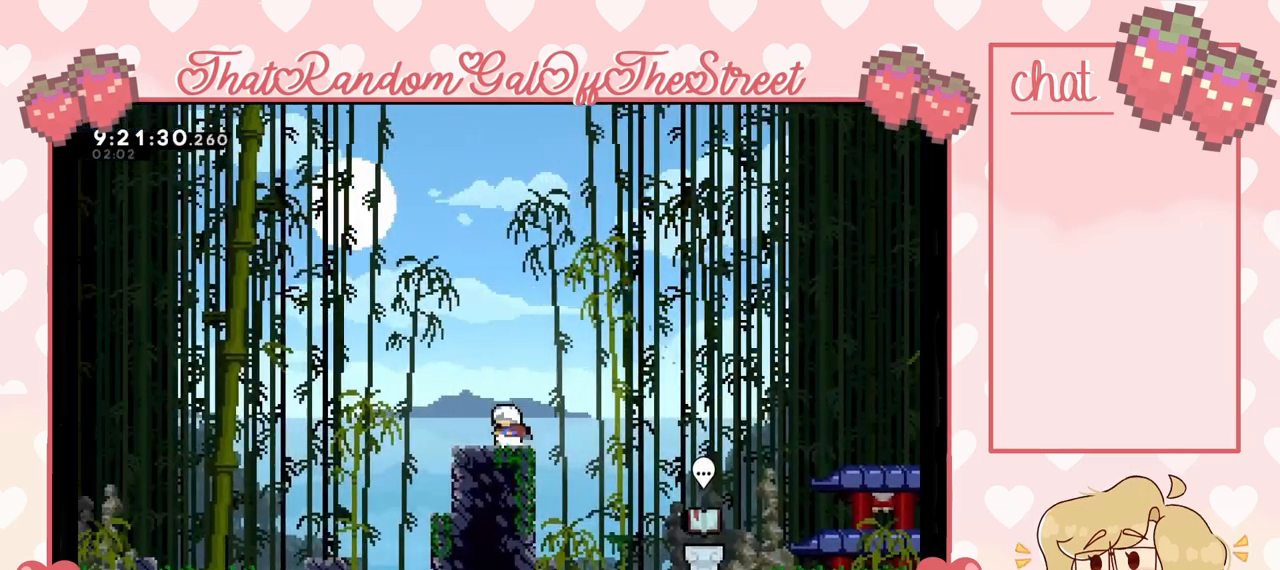
{"buttons": [], "left_stick": "center", "right_stick": "center", "events": []}
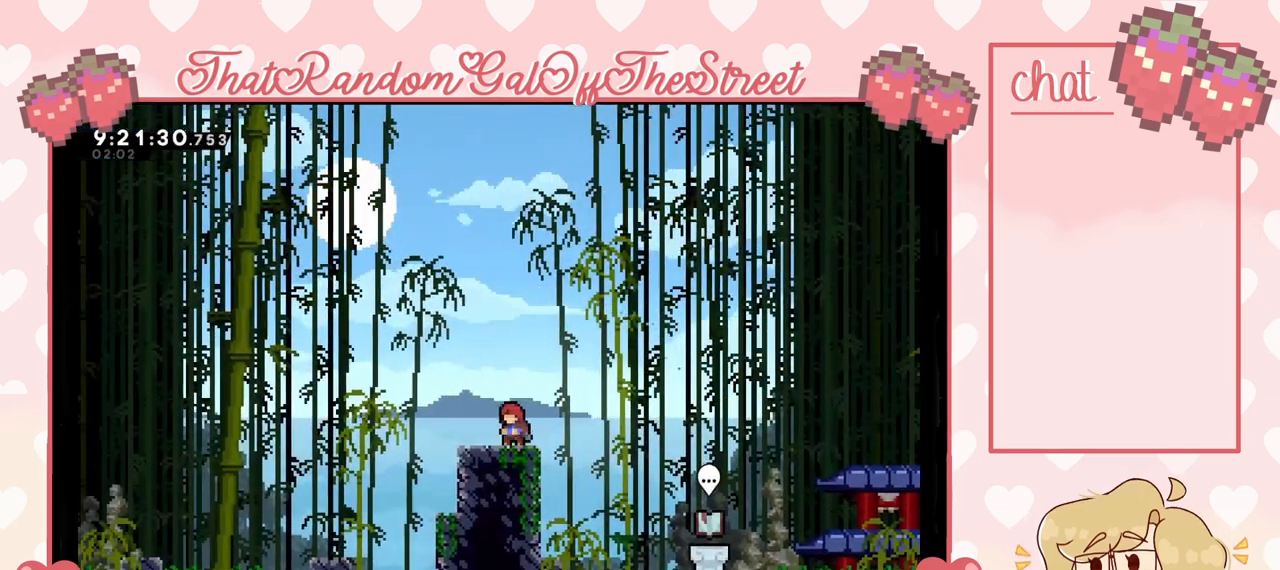
{"buttons": ["A"], "left_stick": "right", "right_stick": "center", "events": [[167, "left_stick", "right"], [333, "A", "down"]]}
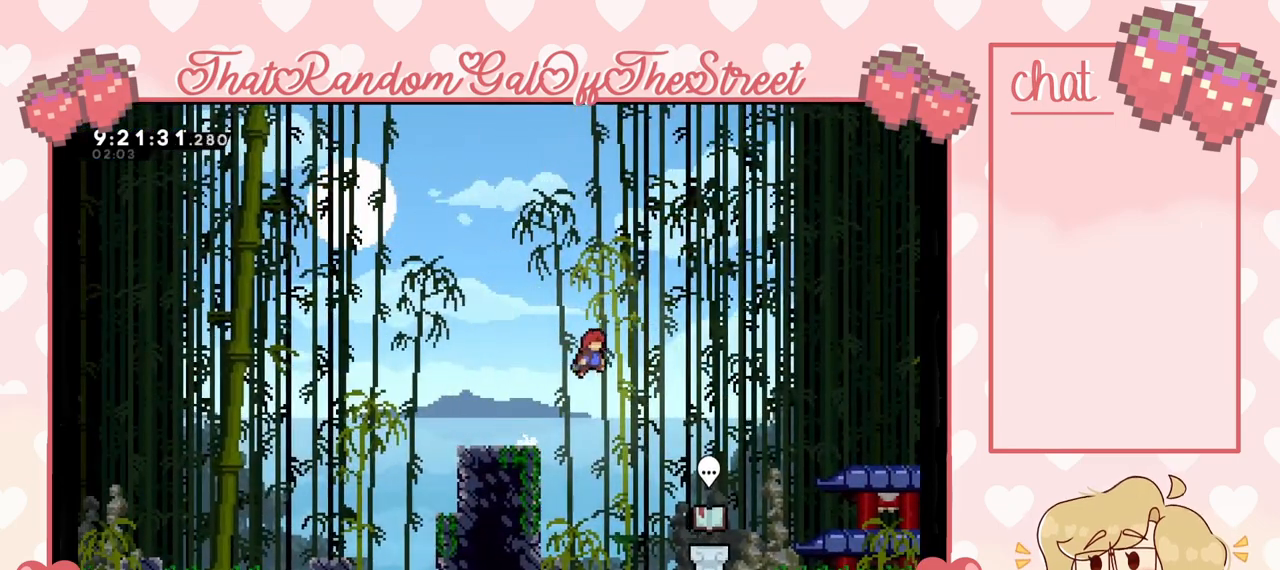
{"buttons": [], "left_stick": "right", "right_stick": "center", "events": [[367, "A", "up"]]}
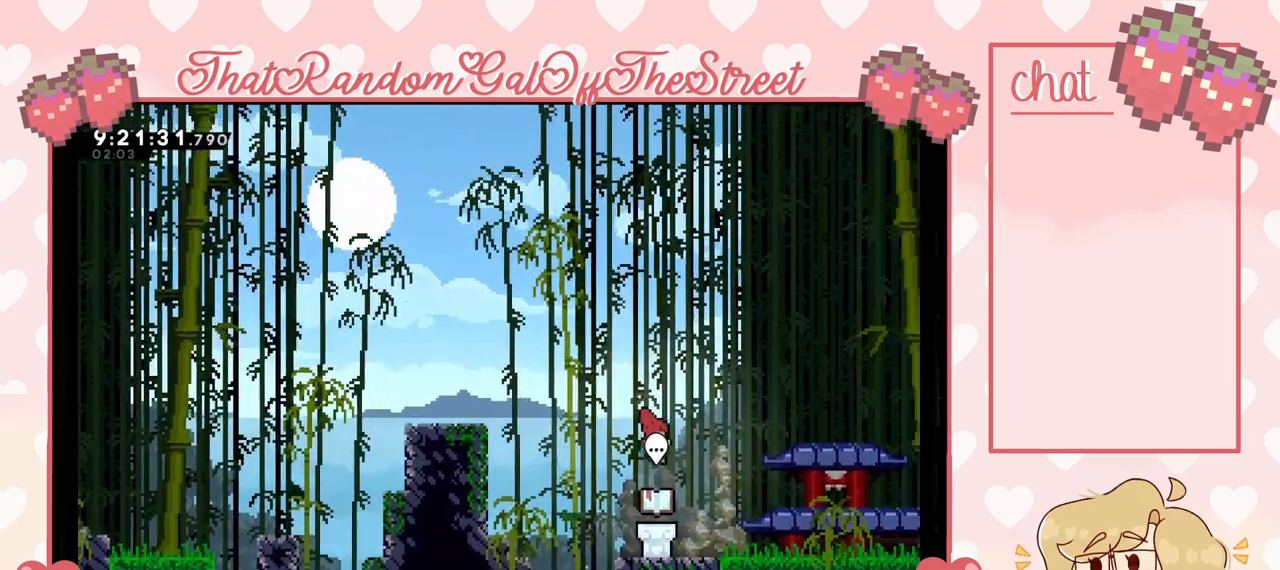
{"buttons": [], "left_stick": "center", "right_stick": "center", "events": [[200, "left_stick", "left"], [400, "left_stick", "center"]]}
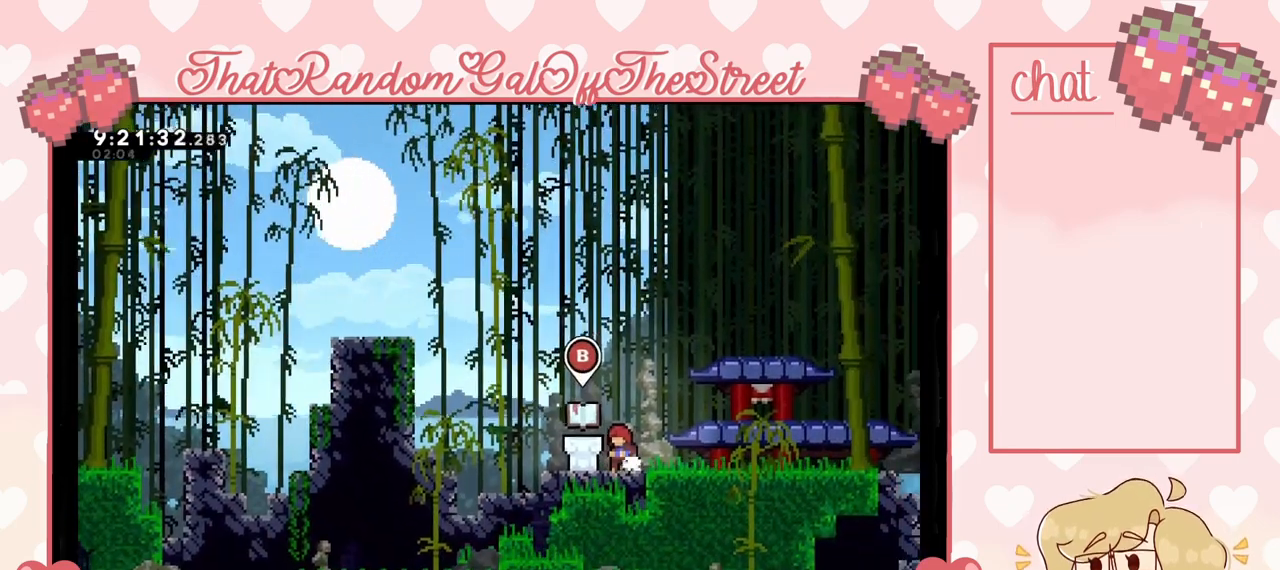
{"buttons": [], "left_stick": "right", "right_stick": "center", "events": [[400, "left_stick", "right"]]}
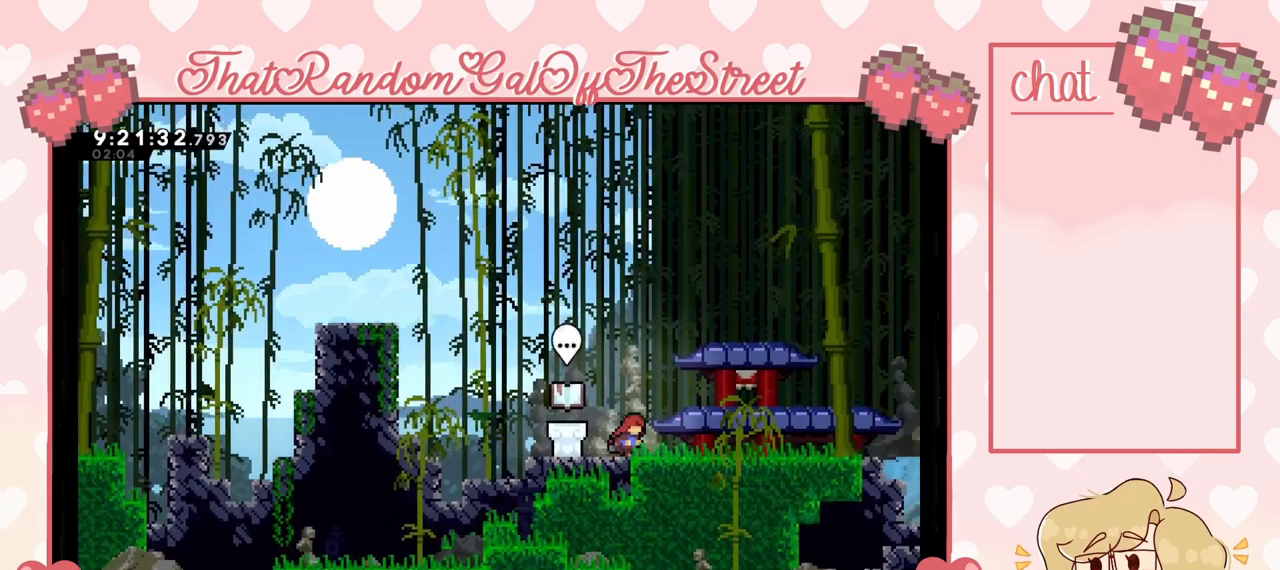
{"buttons": [], "left_stick": "up-left", "right_stick": "center", "events": [[33, "A", "down"], [233, "A", "up"], [300, "left_stick", "center"], [400, "left_stick", "up-left"]]}
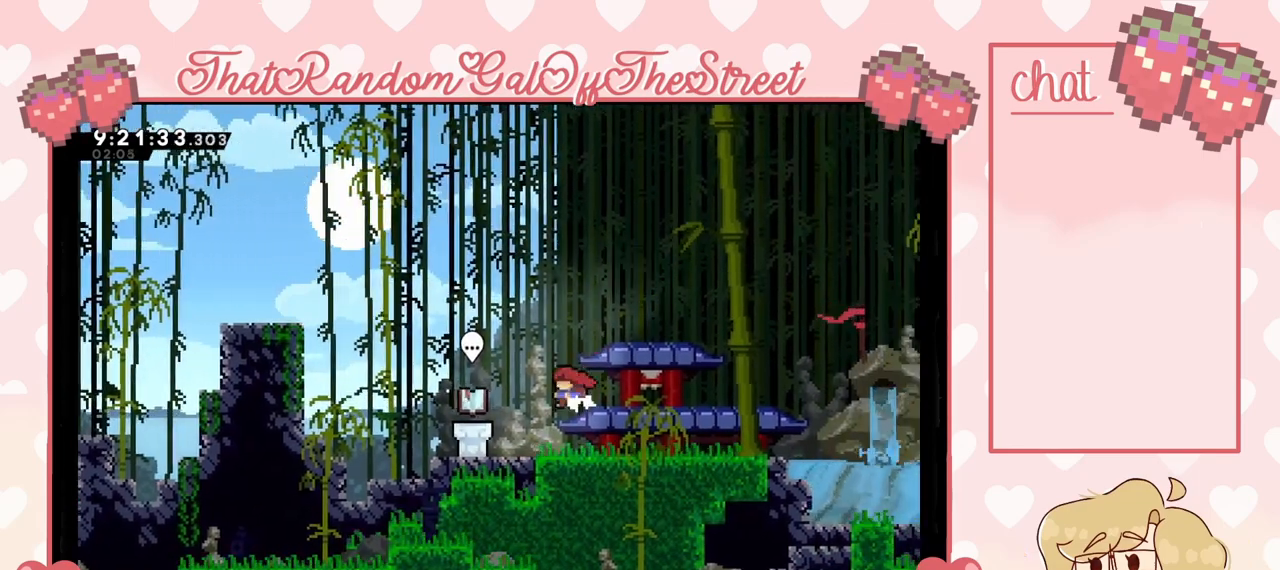
{"buttons": ["A"], "left_stick": "up-left", "right_stick": "center", "events": [[433, "A", "down"]]}
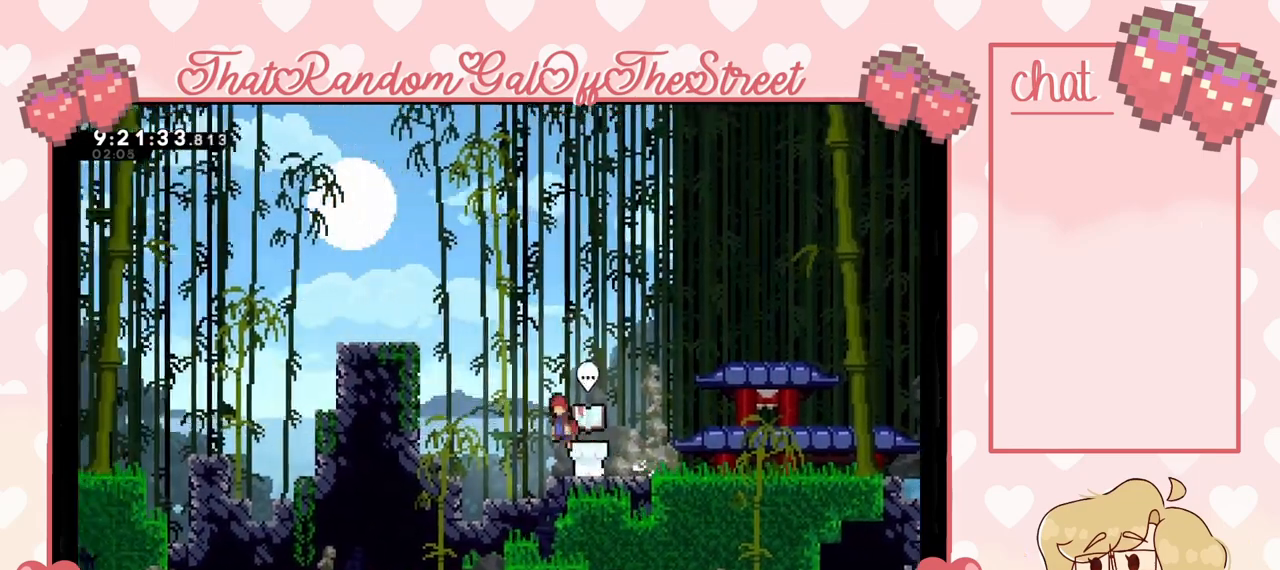
{"buttons": [], "left_stick": "up-left", "right_stick": "center", "events": [[133, "A", "up"], [233, "X", "down"], [433, "X", "up"]]}
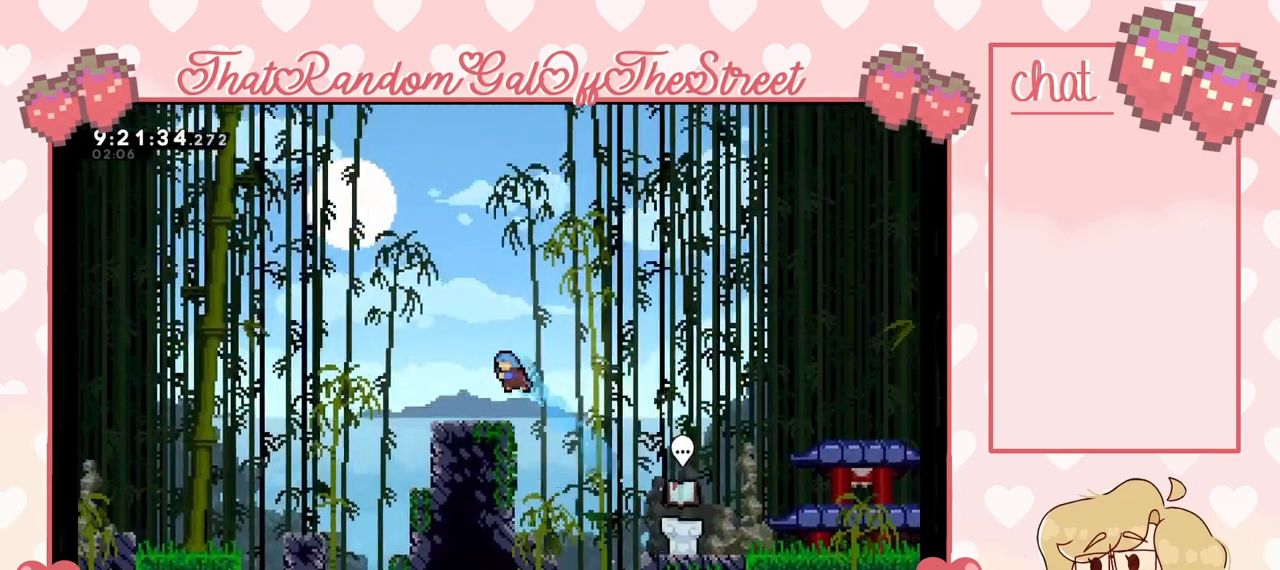
{"buttons": [], "left_stick": "center", "right_stick": "center", "events": [[333, "left_stick", "center"]]}
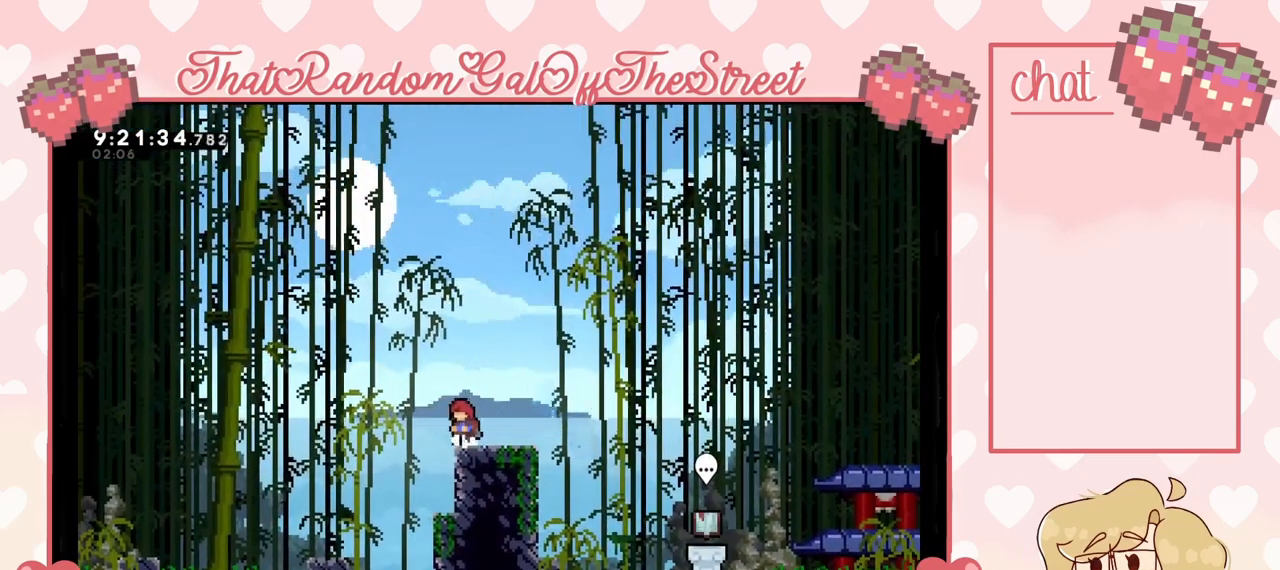
{"buttons": [], "left_stick": "right", "right_stick": "center", "events": [[433, "left_stick", "right"]]}
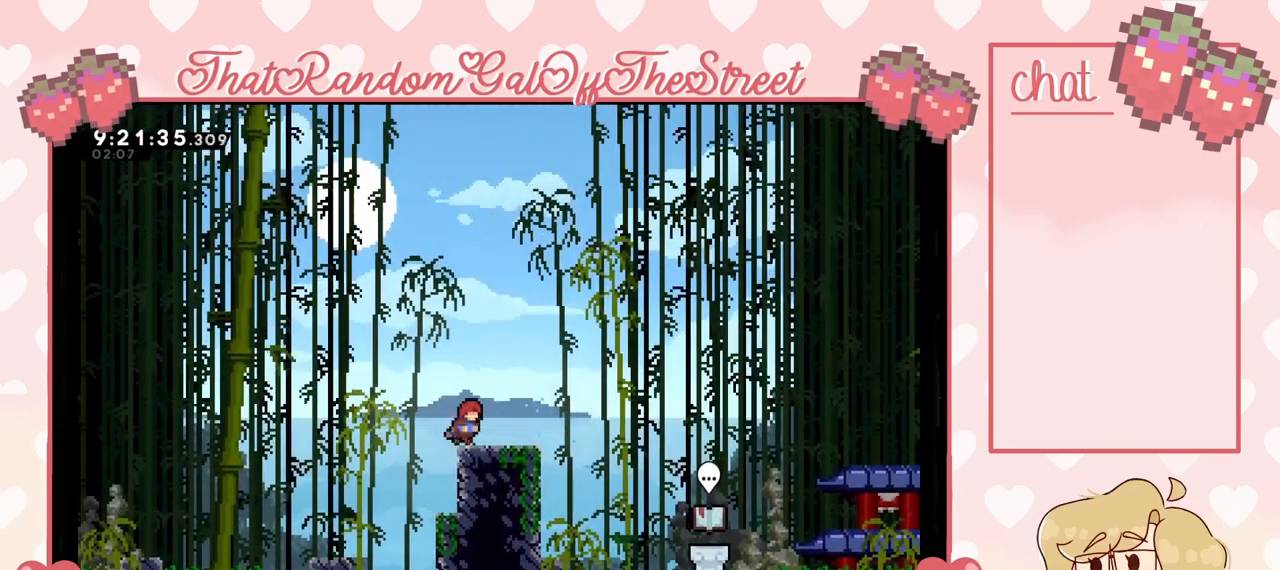
{"buttons": ["A", "X"], "left_stick": "right", "right_stick": "center", "events": [[300, "X", "down"], [400, "A", "down"]]}
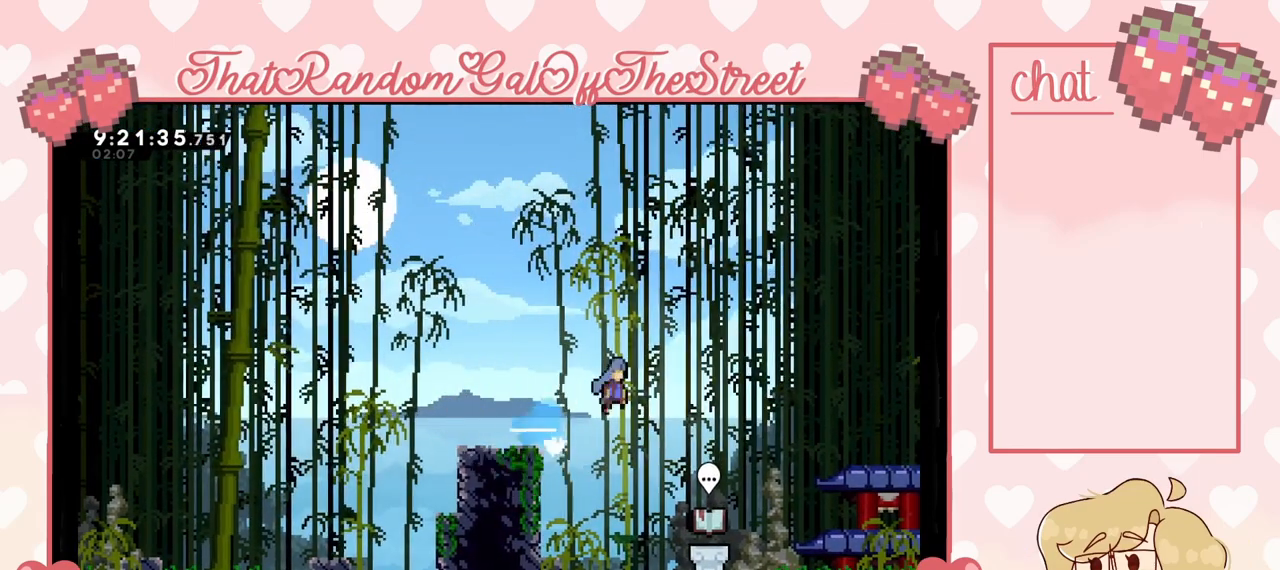
{"buttons": ["L2"], "left_stick": "right", "right_stick": "center", "events": [[33, "X", "up"], [400, "L2", "down"], [500, "A", "up"]]}